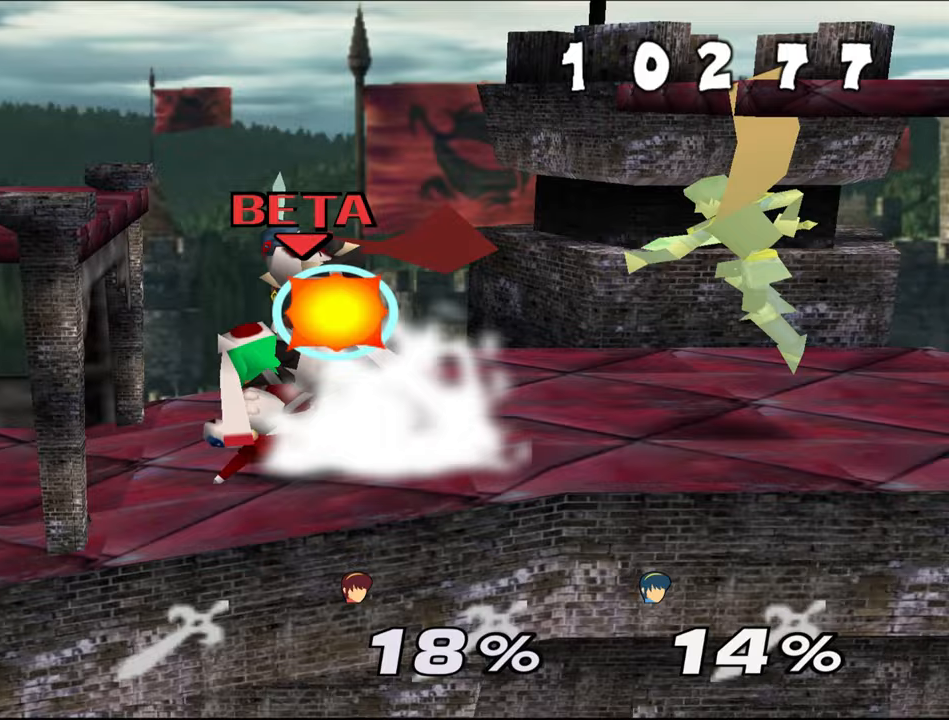
Gameplay with a controller (Nintendo layout); each line is a JSON object with the inputs held at the frame after it. "events" lists button and stick changes between this image and that frame as [ms after this image, input, new state], when the widget could be followed in between. Not read: C_LEFT C_RIGHT L1 L3 R3 START X Y.
{"buttons": ["Z"], "left_stick": "center"}
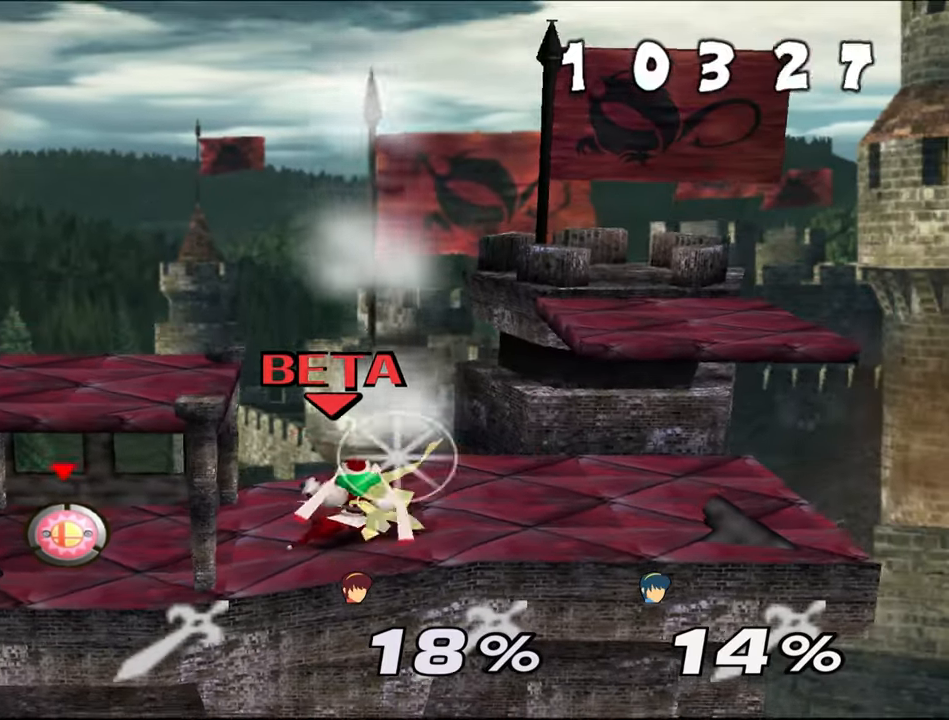
{"buttons": ["Z"], "left_stick": "center"}
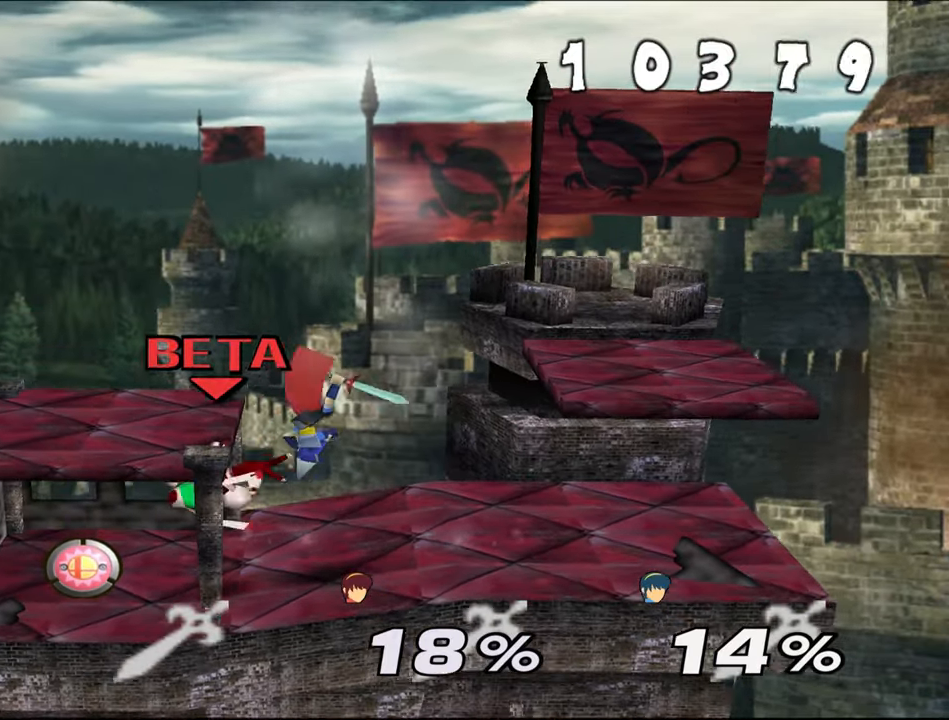
{"buttons": ["Z"], "left_stick": "left"}
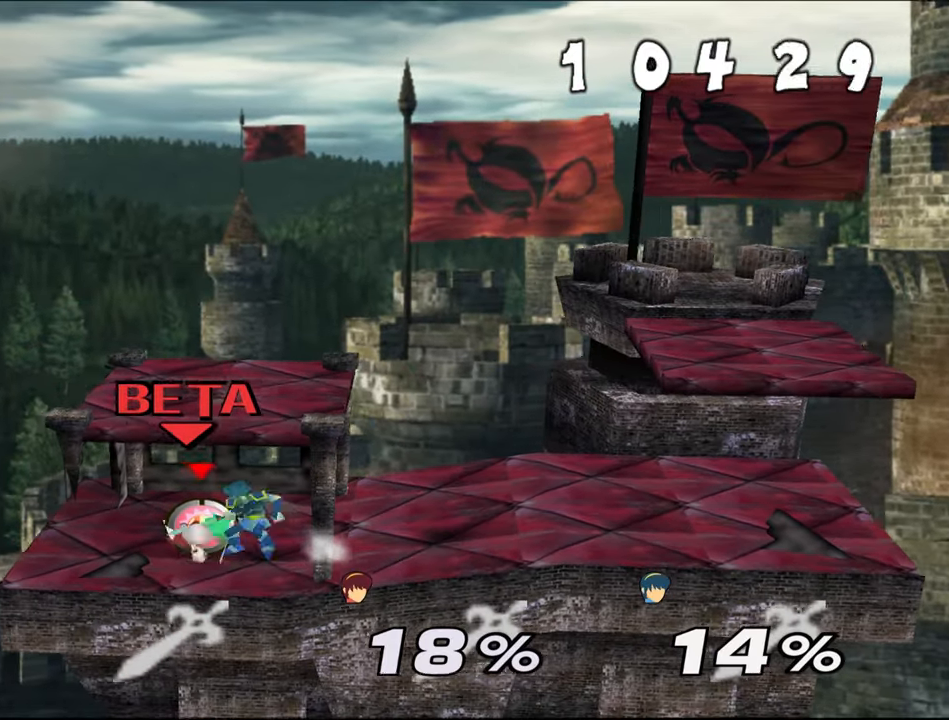
{"buttons": ["Z"], "left_stick": "right", "events": [[116, "left_stick", "center"], [500, "left_stick", "right"]]}
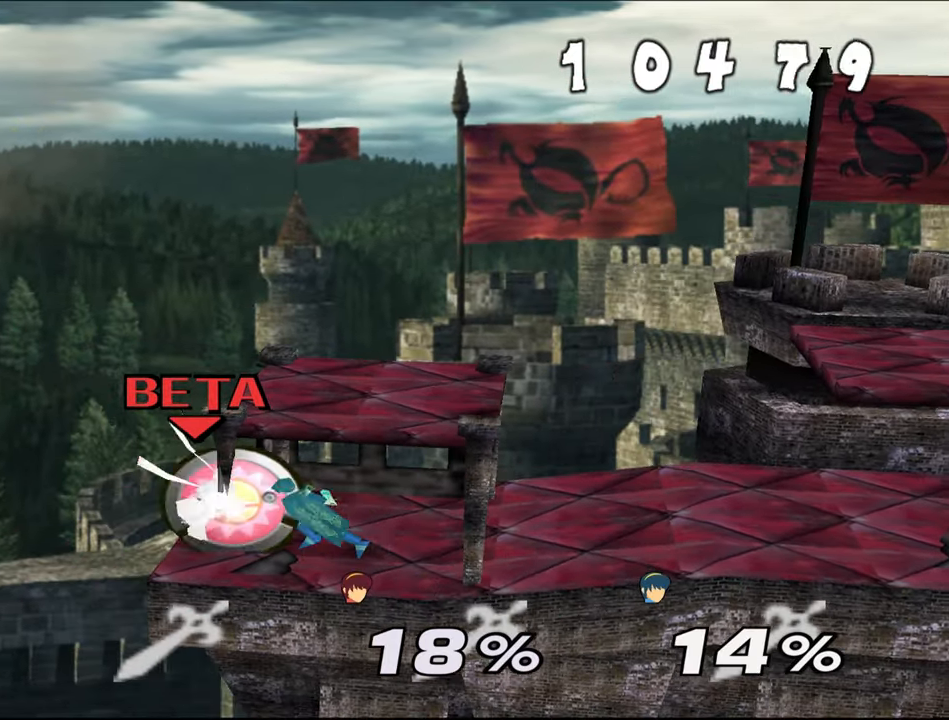
{"buttons": ["Z"], "left_stick": "right"}